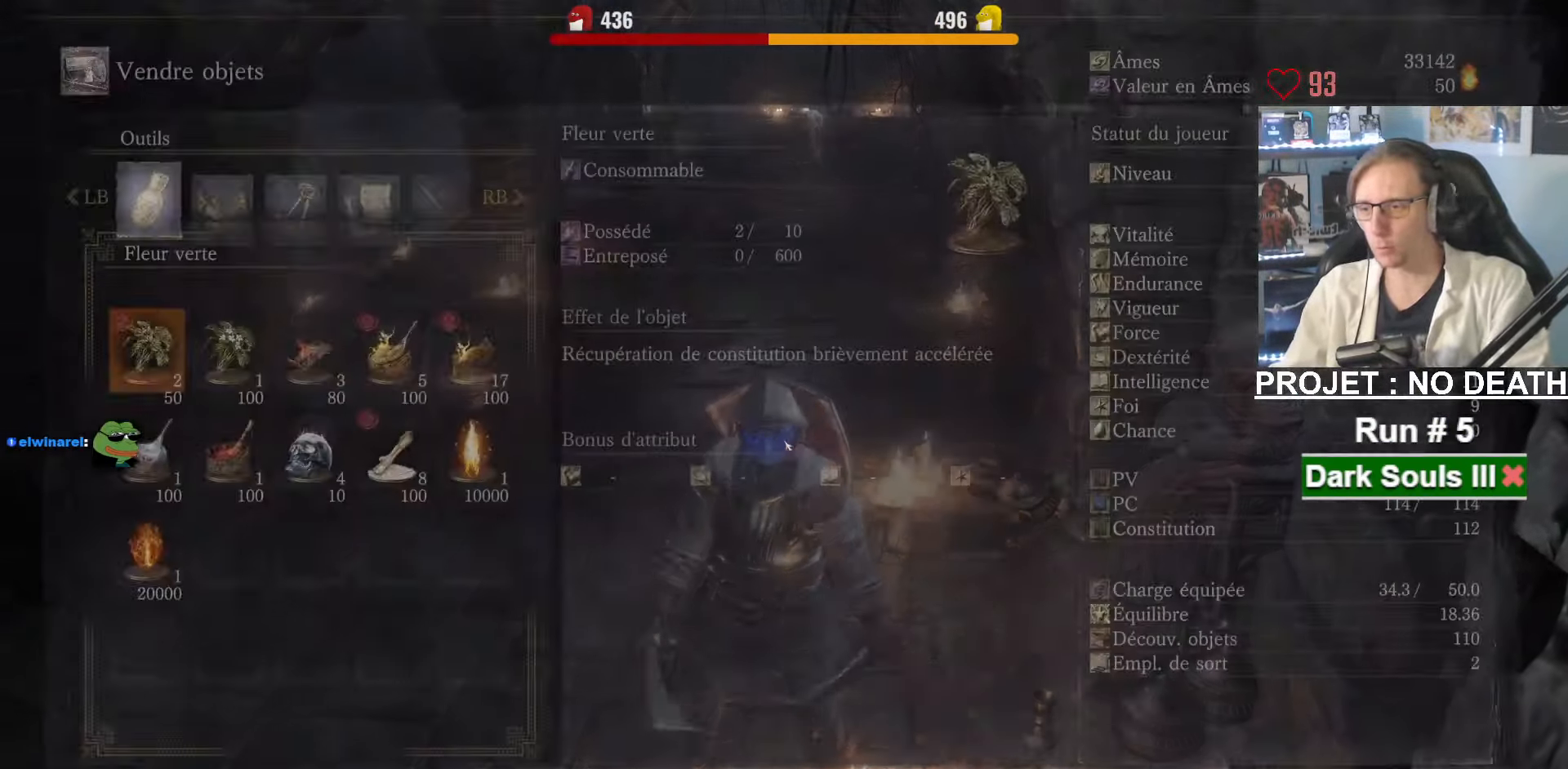
Gameplay with keyboard and mouse; each line is a JSON object with the keys and mouse buttons held at the frame after it. "events" lists presses ("down") and releases ("up") of "1", "2", "3", "4", "a", "alt", "ctrl", "d", "down", "e", "f", "g", "left", "q", "r", "return", "right", "s", "shift", "space", "tab", "up", "z", "mouse_left", "mouse_wheel", "mouse_right", "mouse_mb4" and "mouse_mb5" between this image and that frame as [ms after this image, input, new state], when the widget could be followed in between. "mouse_left", "mouse_wheel", "mouse_right", "mouse_mb4", "mouse_mb5" = the "left", "wheel", "right", "mb4", "mb5" buttons of the "mouse" list. No other keys are recorded. "wheel" means that the mouse wheel is clicked or scrolled. Not read: mouse_move other_keys.
{"keys": ["space"], "mouse": [], "events": [[250, "left", "down"], [350, "left", "up"]]}
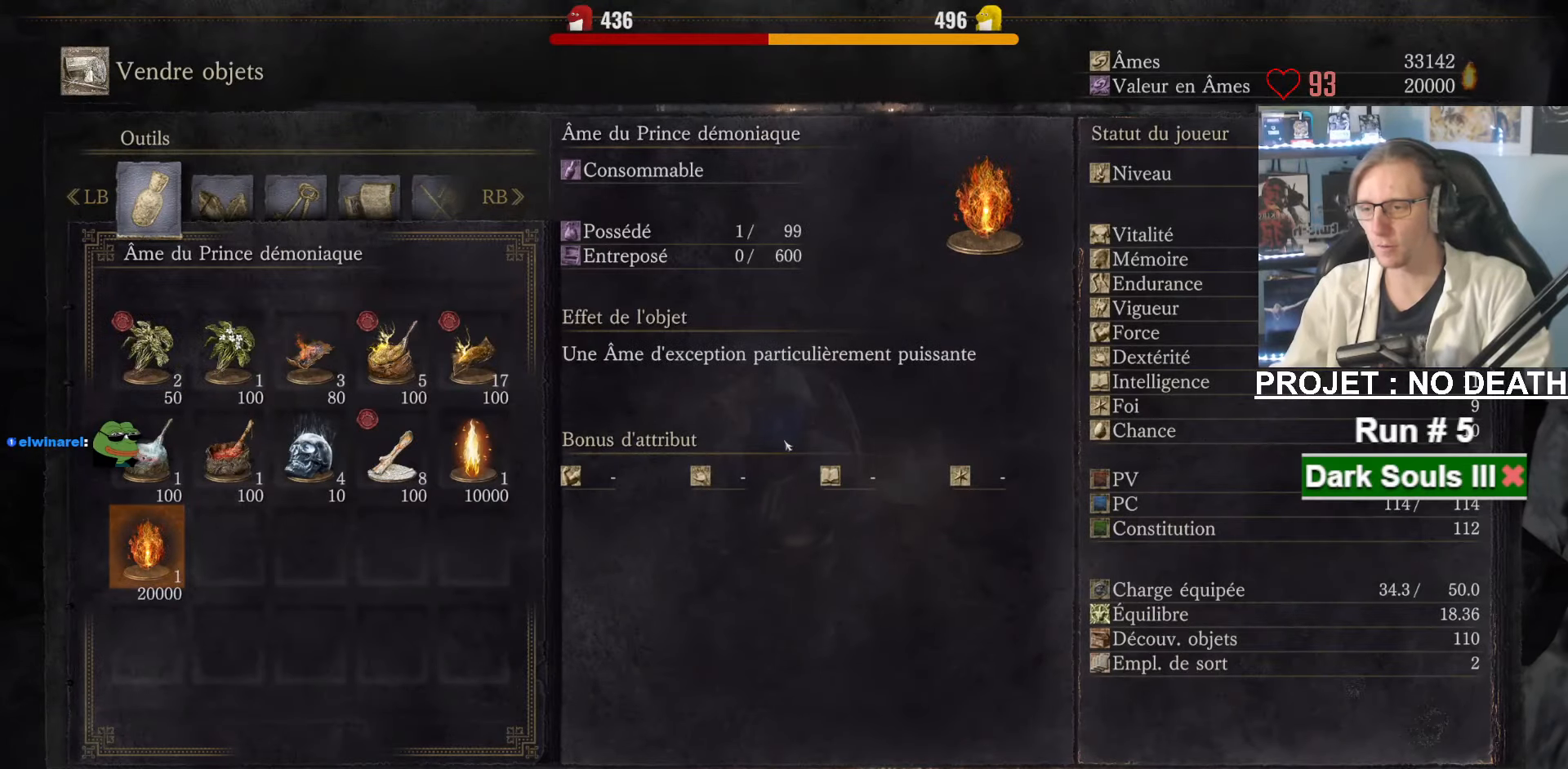
{"keys": ["e", "space"], "mouse": [], "events": [[217, "e", "down"], [267, "e", "up"], [367, "e", "down"], [417, "e", "up"], [500, "e", "down"]]}
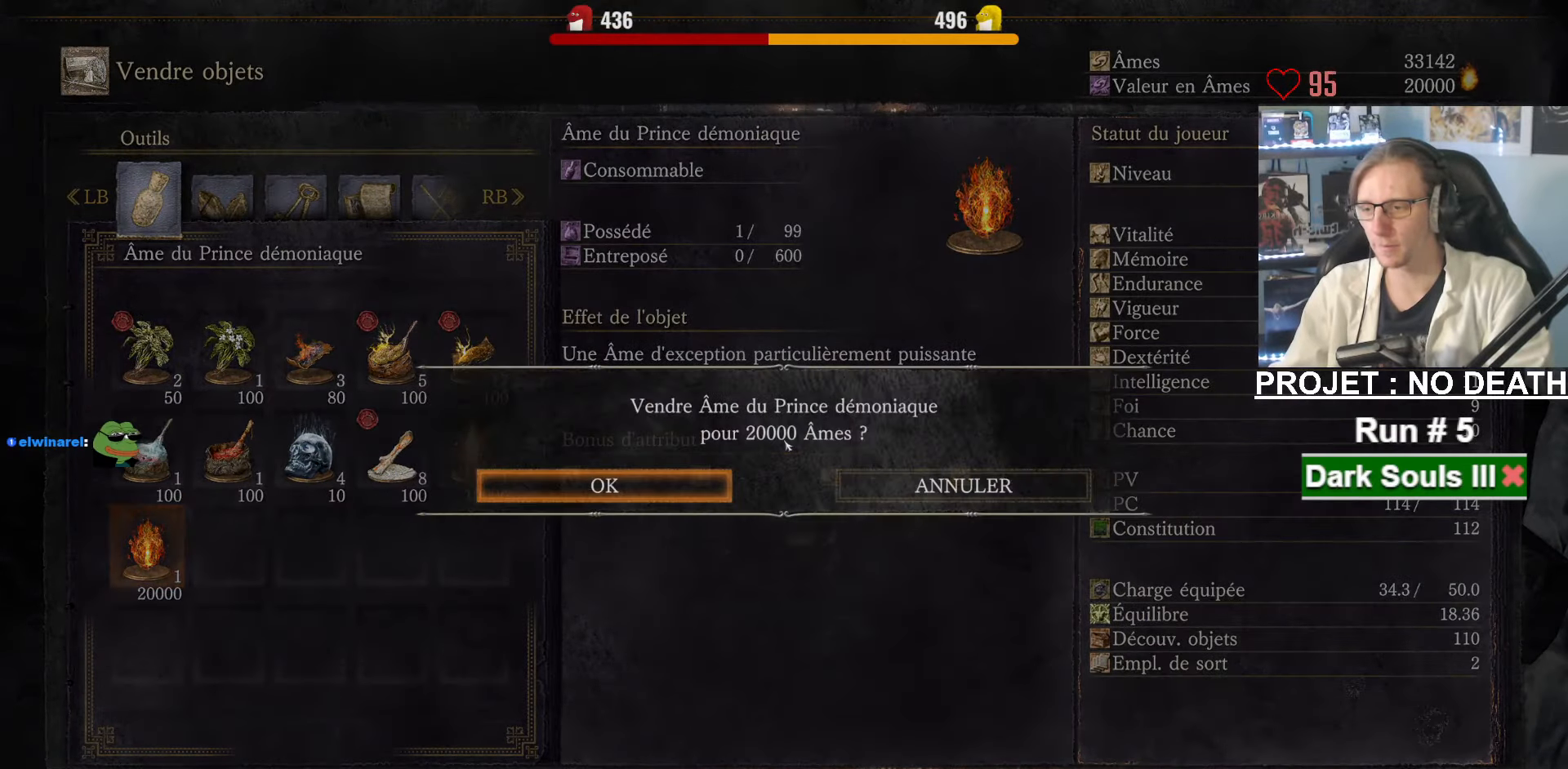
{"keys": ["space"], "mouse": [], "events": [[50, "e", "up"], [150, "e", "down"], [183, "e", "up"], [250, "e", "down"], [333, "e", "up"], [433, "e", "down"], [467, "e", "up"]]}
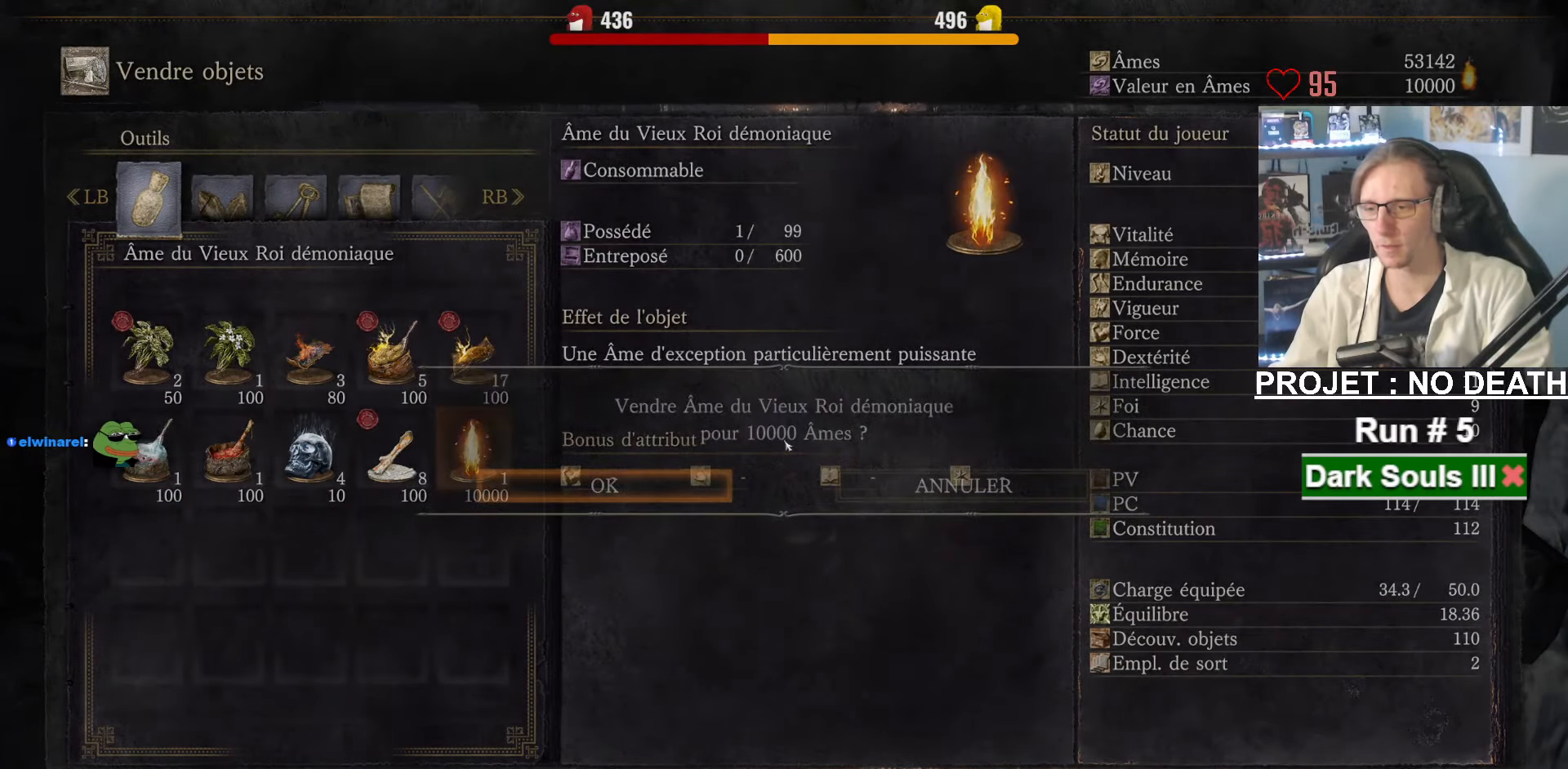
{"keys": ["space"], "mouse": [], "events": [[67, "e", "down"], [117, "e", "up"], [200, "e", "down"], [250, "e", "up"], [300, "e", "down"], [400, "e", "up"]]}
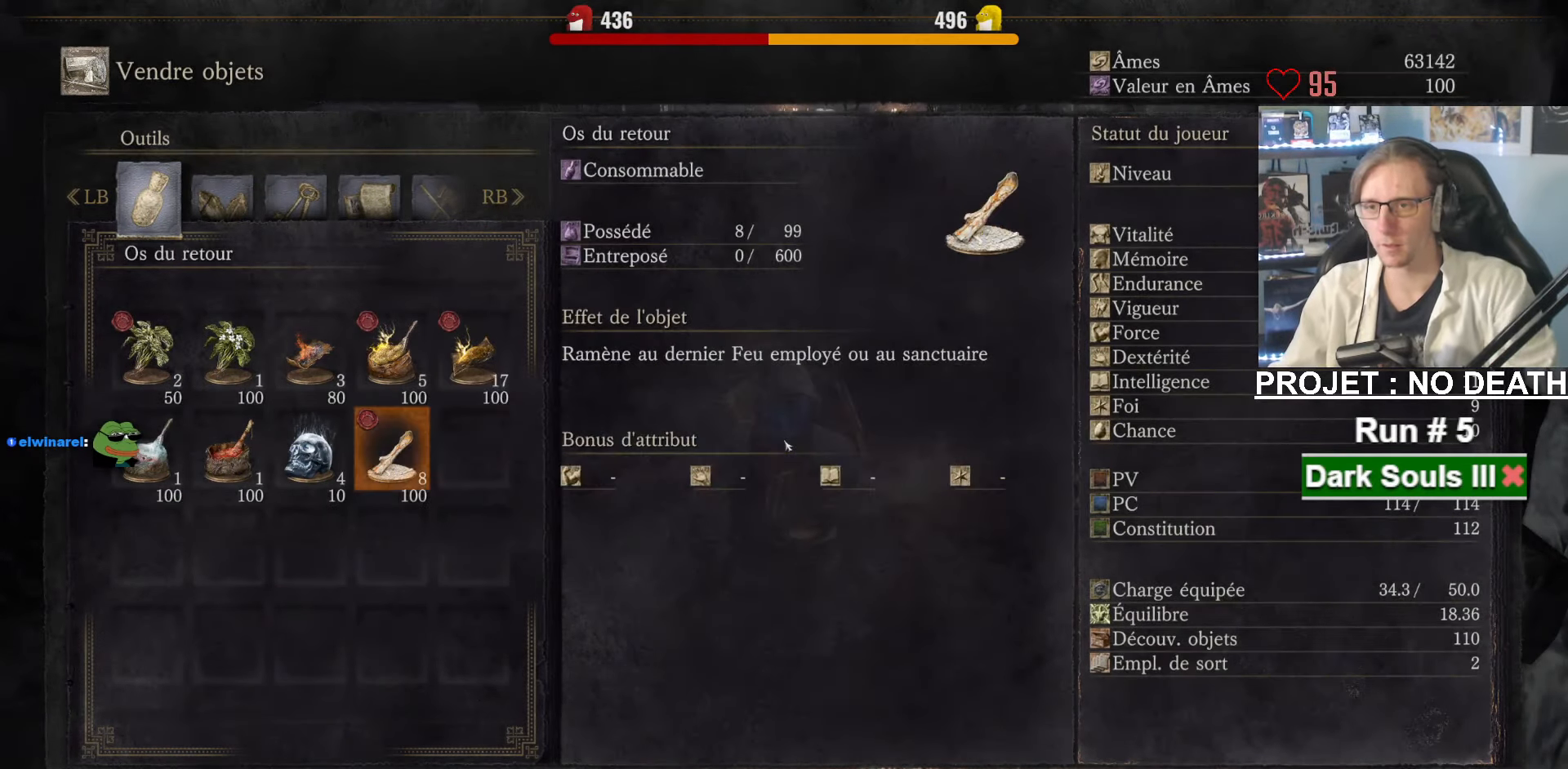
{"keys": ["s", "space"], "mouse": [], "events": [[133, "s", "down"]]}
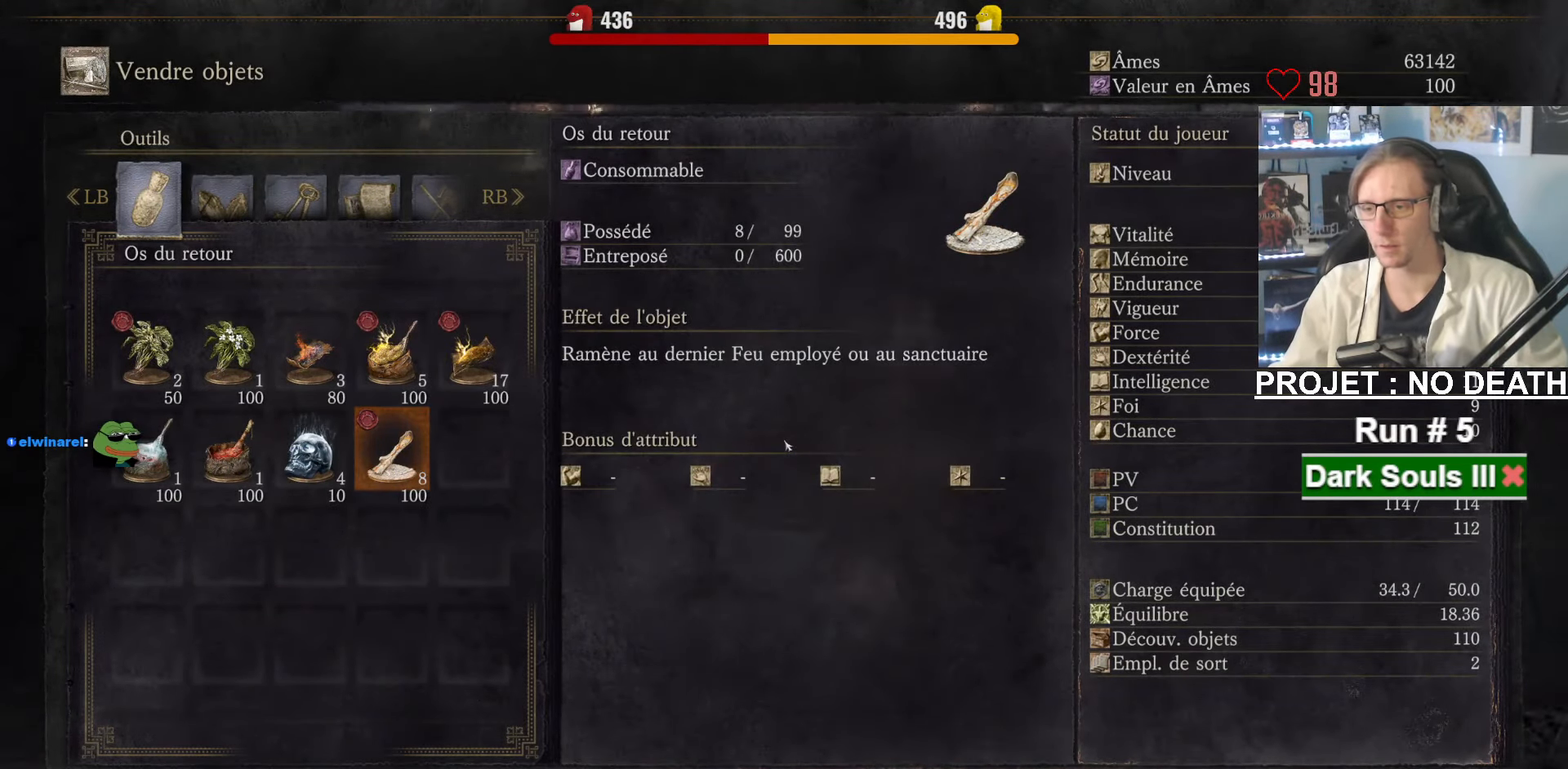
{"keys": ["d", "s", "space"], "mouse": [], "events": [[483, "d", "down"]]}
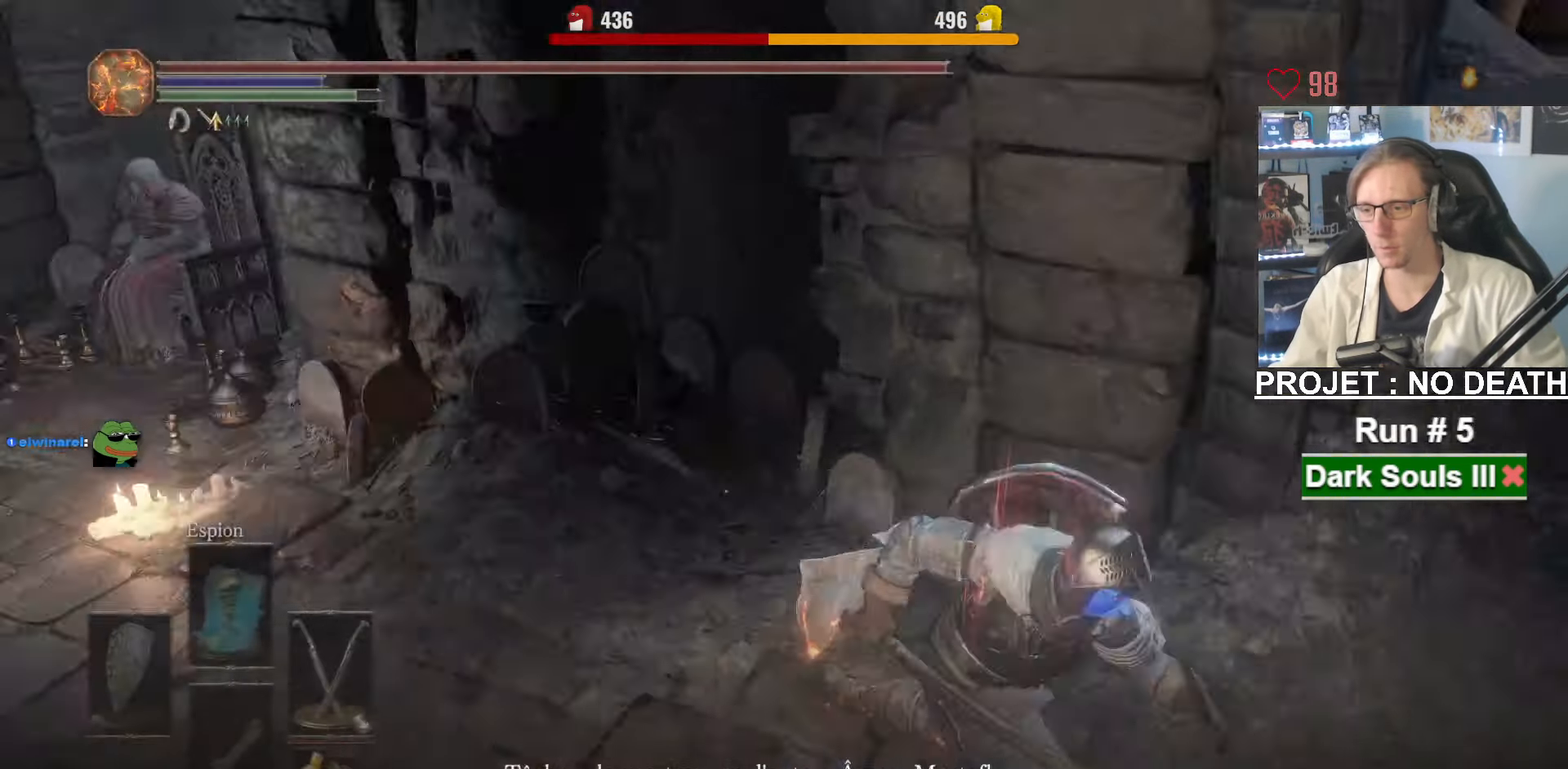
{"keys": ["space", "z"], "mouse": ["wheel"], "events": [[17, "s", "up"], [117, "z", "down"], [483, "d", "up"], [483, "mouse_wheel", "down"]]}
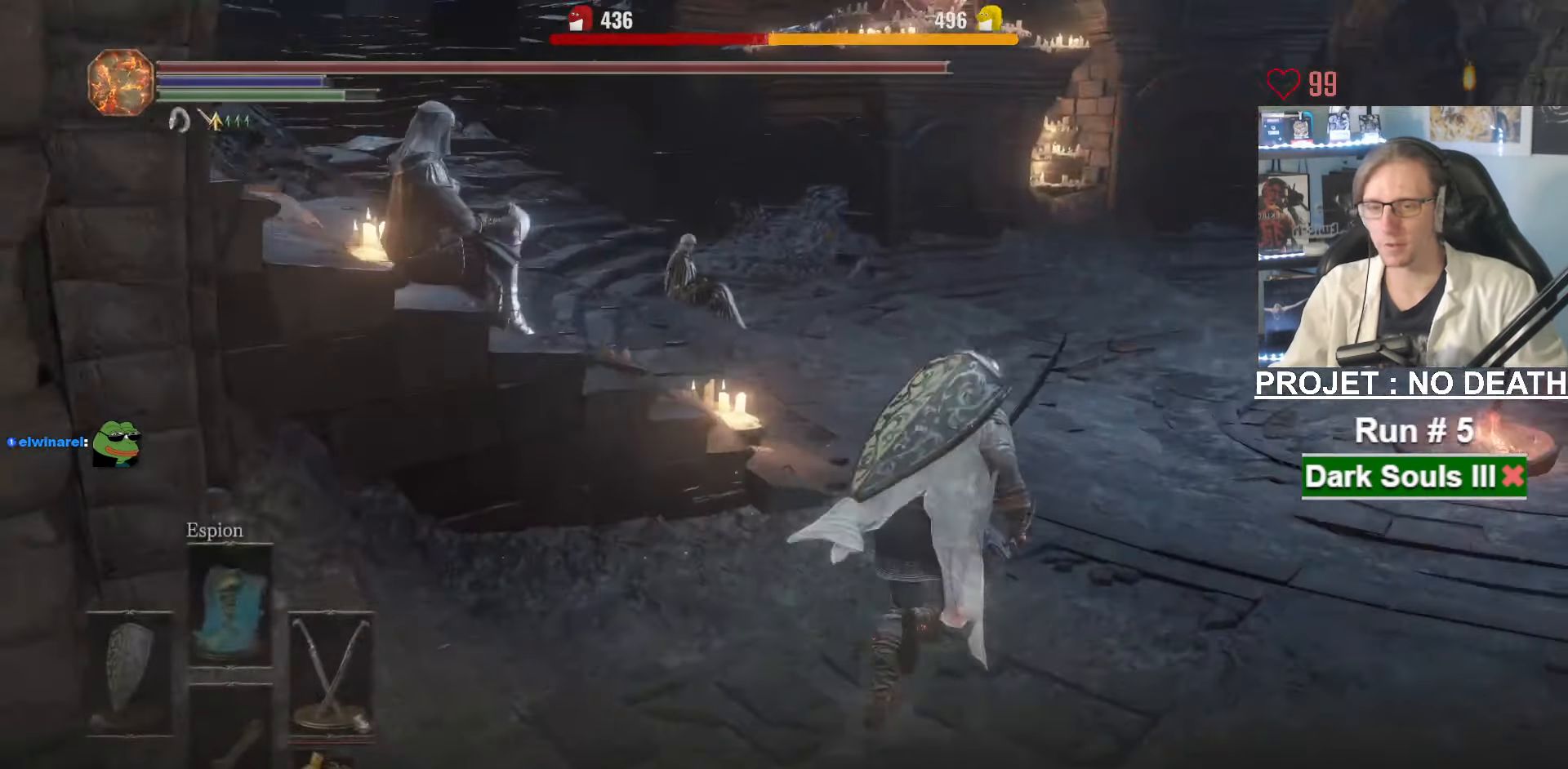
{"keys": ["space", "z"], "mouse": [], "events": [[417, "mouse_wheel", "up"]]}
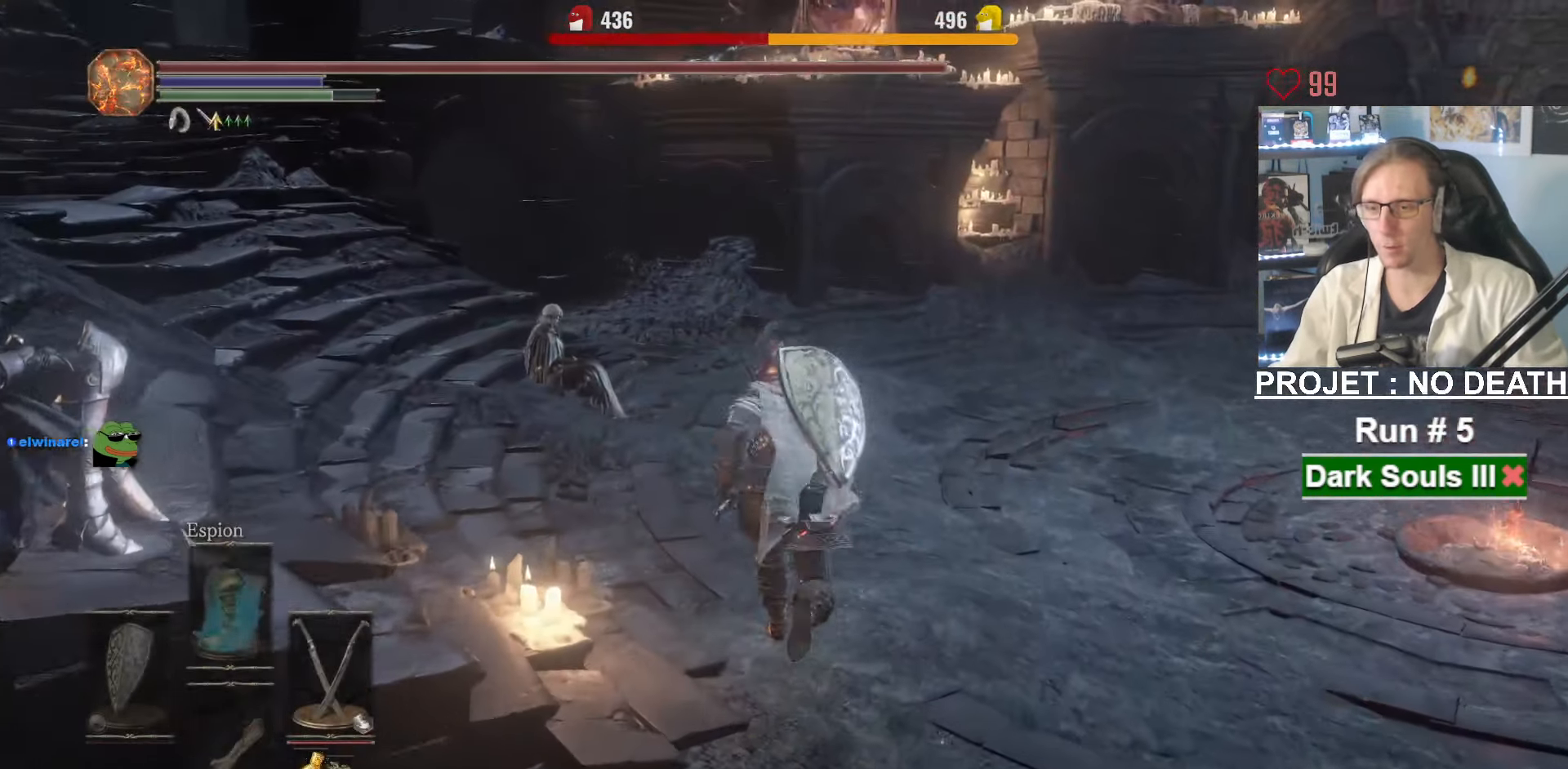
{"keys": ["space", "z"], "mouse": ["wheel"], "events": [[100, "mouse_wheel", "down"], [150, "mouse_wheel", "up"], [283, "mouse_wheel", "down"], [317, "mouse_wheel", "up"], [383, "mouse_wheel", "down"]]}
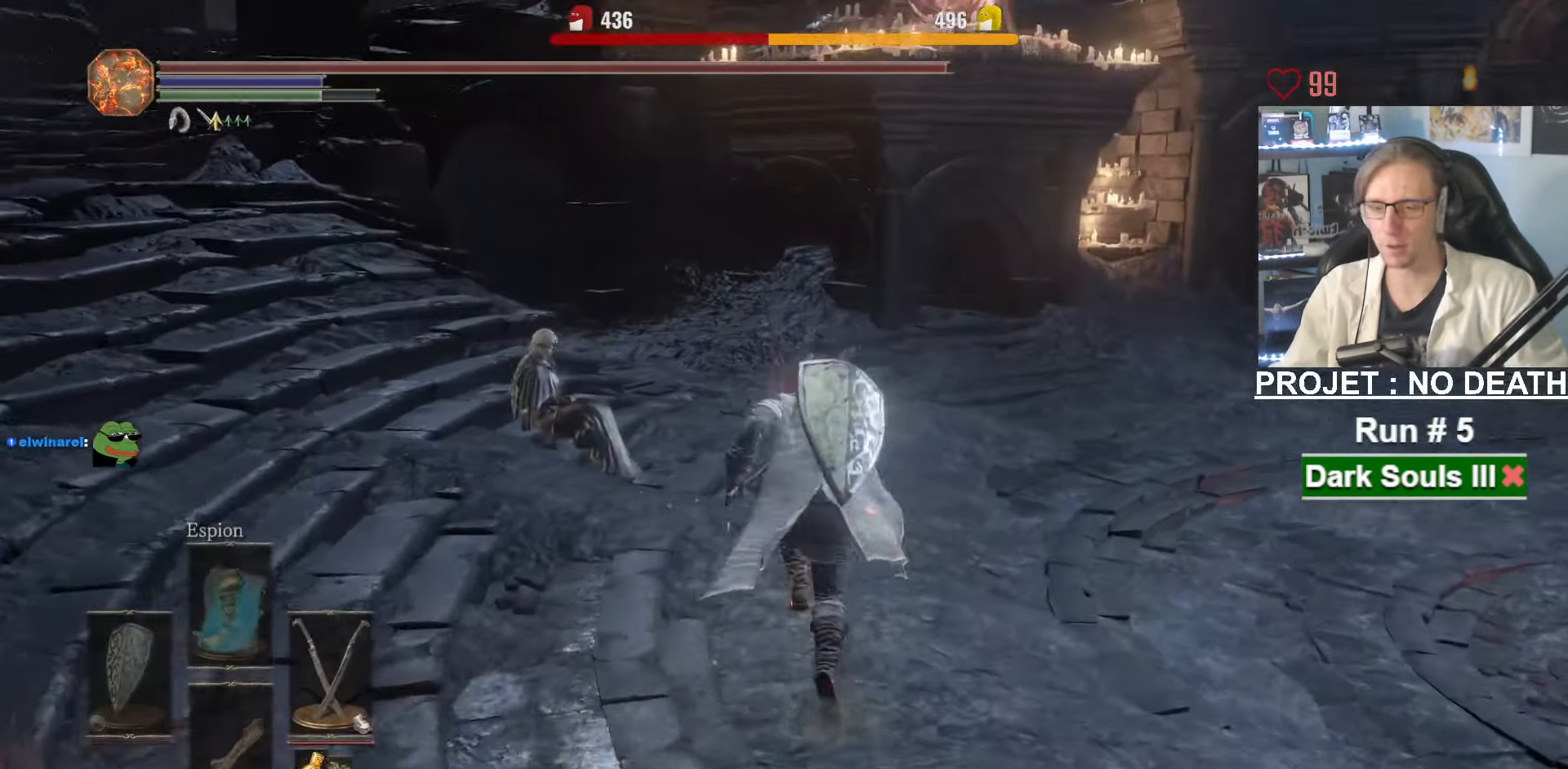
{"keys": ["z"], "mouse": [], "events": [[67, "space", "up"], [117, "mouse_wheel", "up"], [167, "mouse_wheel", "down"], [467, "mouse_wheel", "up"]]}
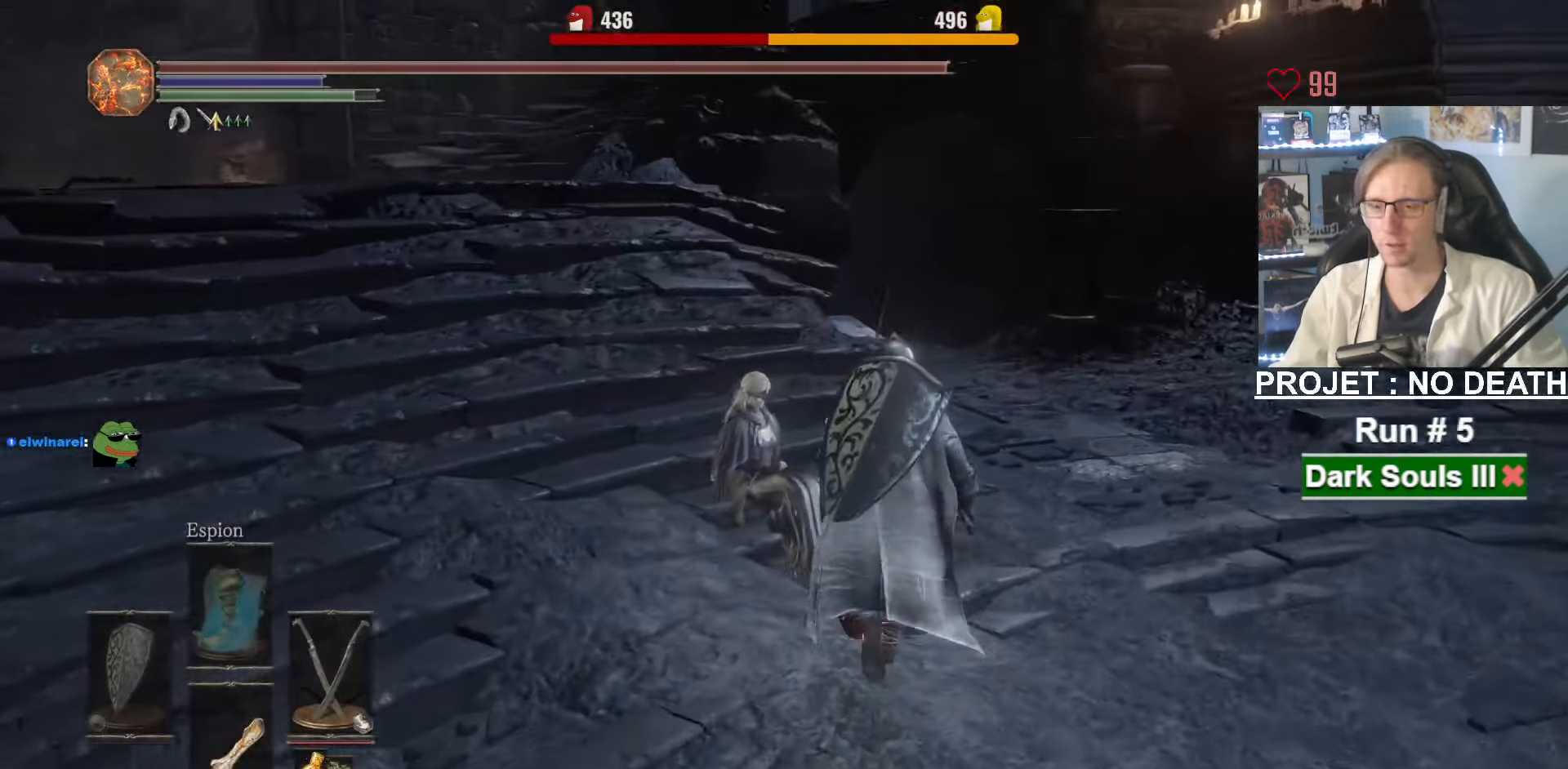
{"keys": [], "mouse": ["wheel"], "events": [[33, "mouse_wheel", "down"], [33, "z", "up"], [200, "mouse_wheel", "up"], [267, "mouse_wheel", "down"]]}
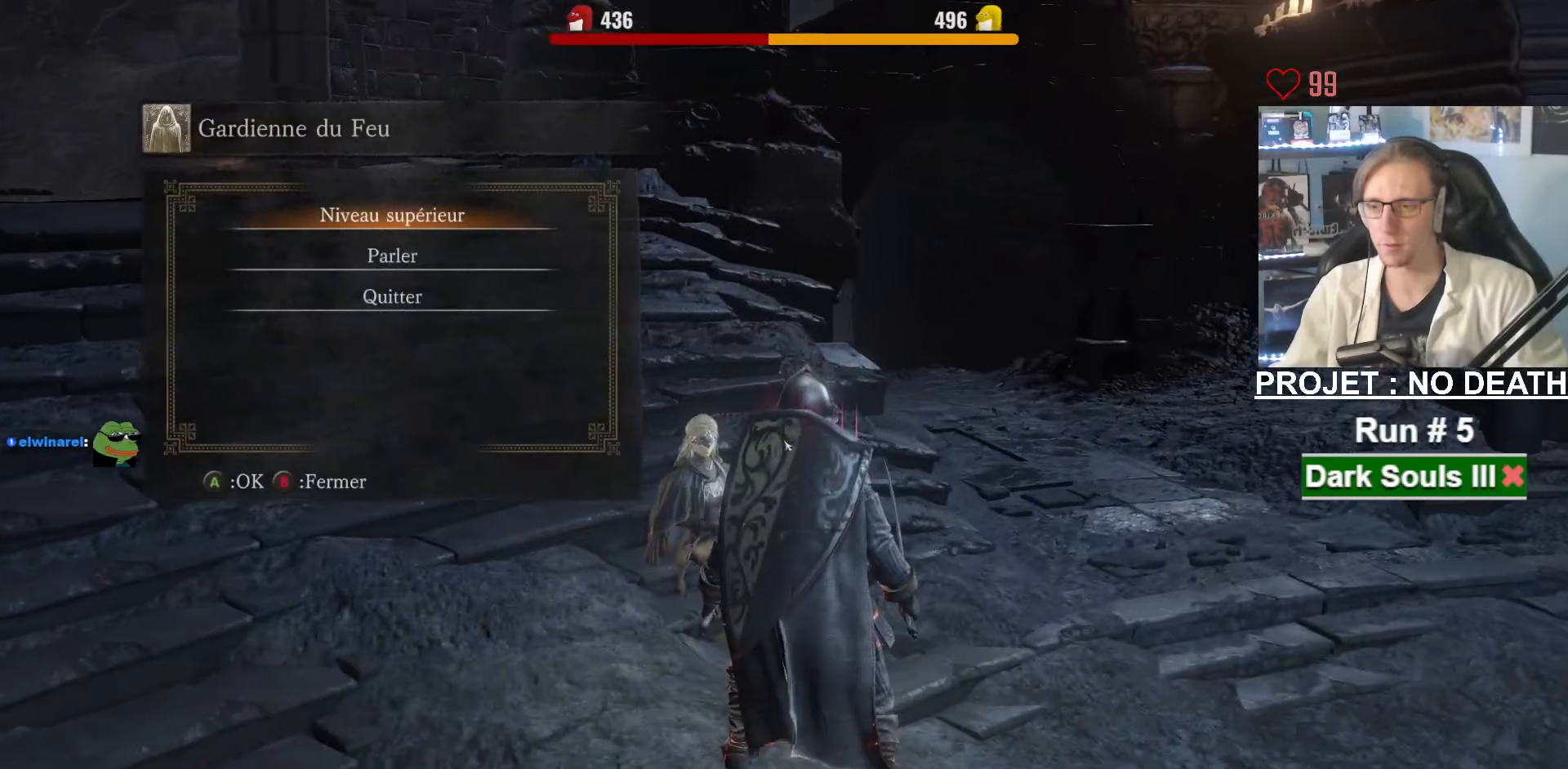
{"keys": ["e"], "mouse": ["wheel"], "events": [[66, "e", "down"], [166, "e", "up"], [300, "mouse_wheel", "up"], [350, "mouse_wheel", "down"], [450, "e", "down"]]}
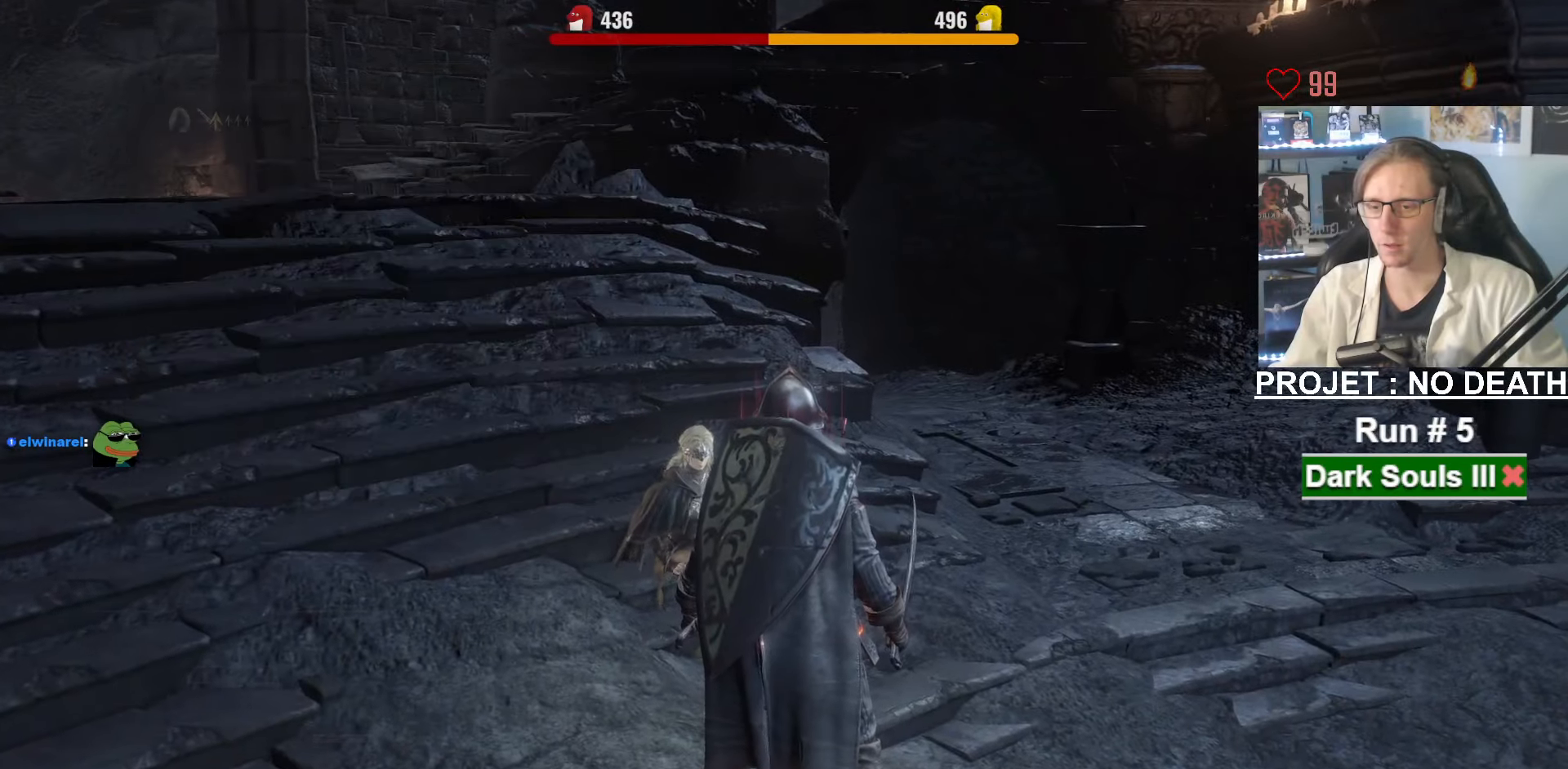
{"keys": [], "mouse": ["wheel"], "events": [[33, "e", "up"], [133, "mouse_wheel", "up"], [183, "mouse_wheel", "down"], [350, "mouse_wheel", "up"], [416, "mouse_wheel", "down"]]}
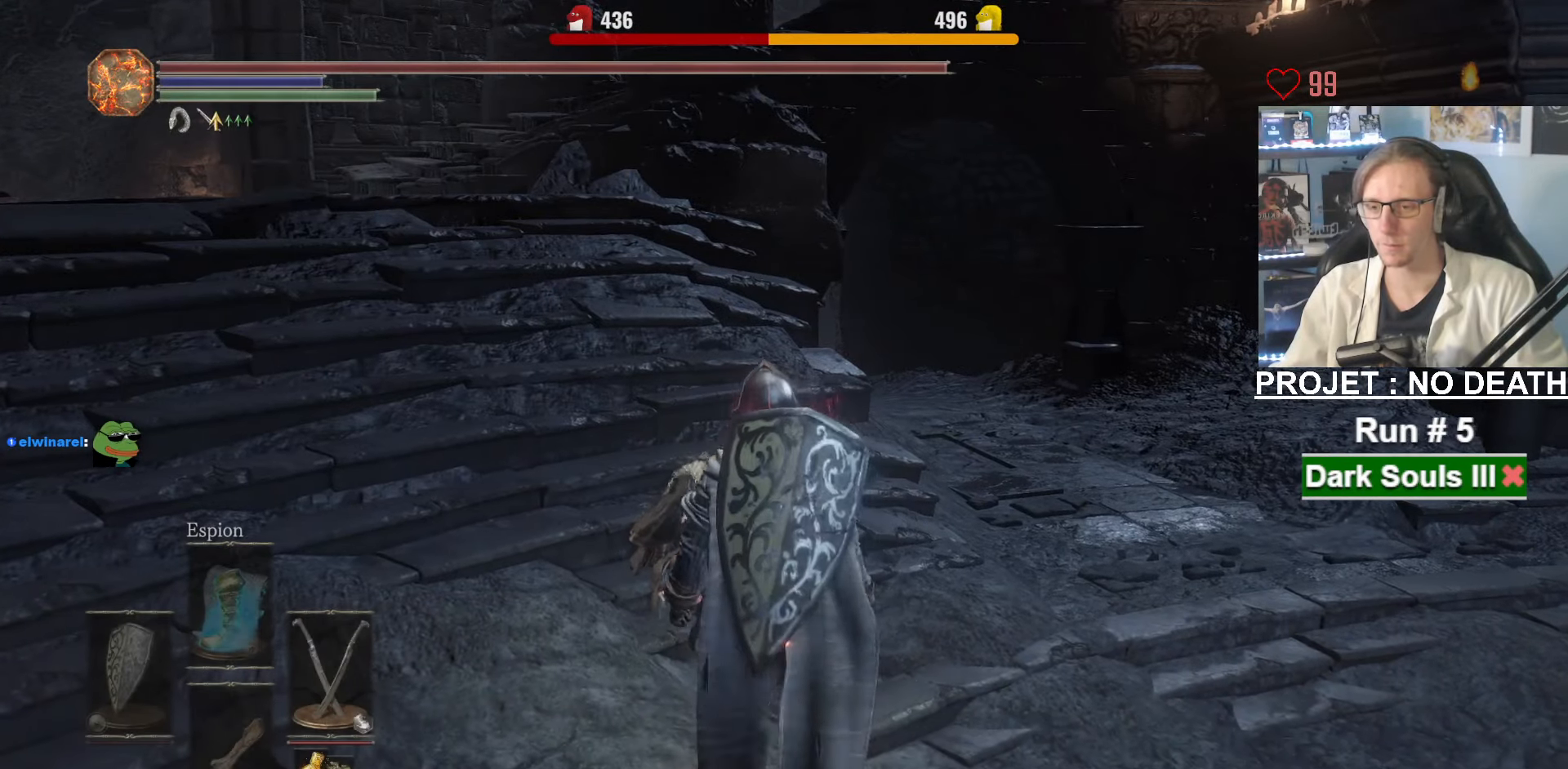
{"keys": [], "mouse": [], "events": [[100, "mouse_wheel", "up"]]}
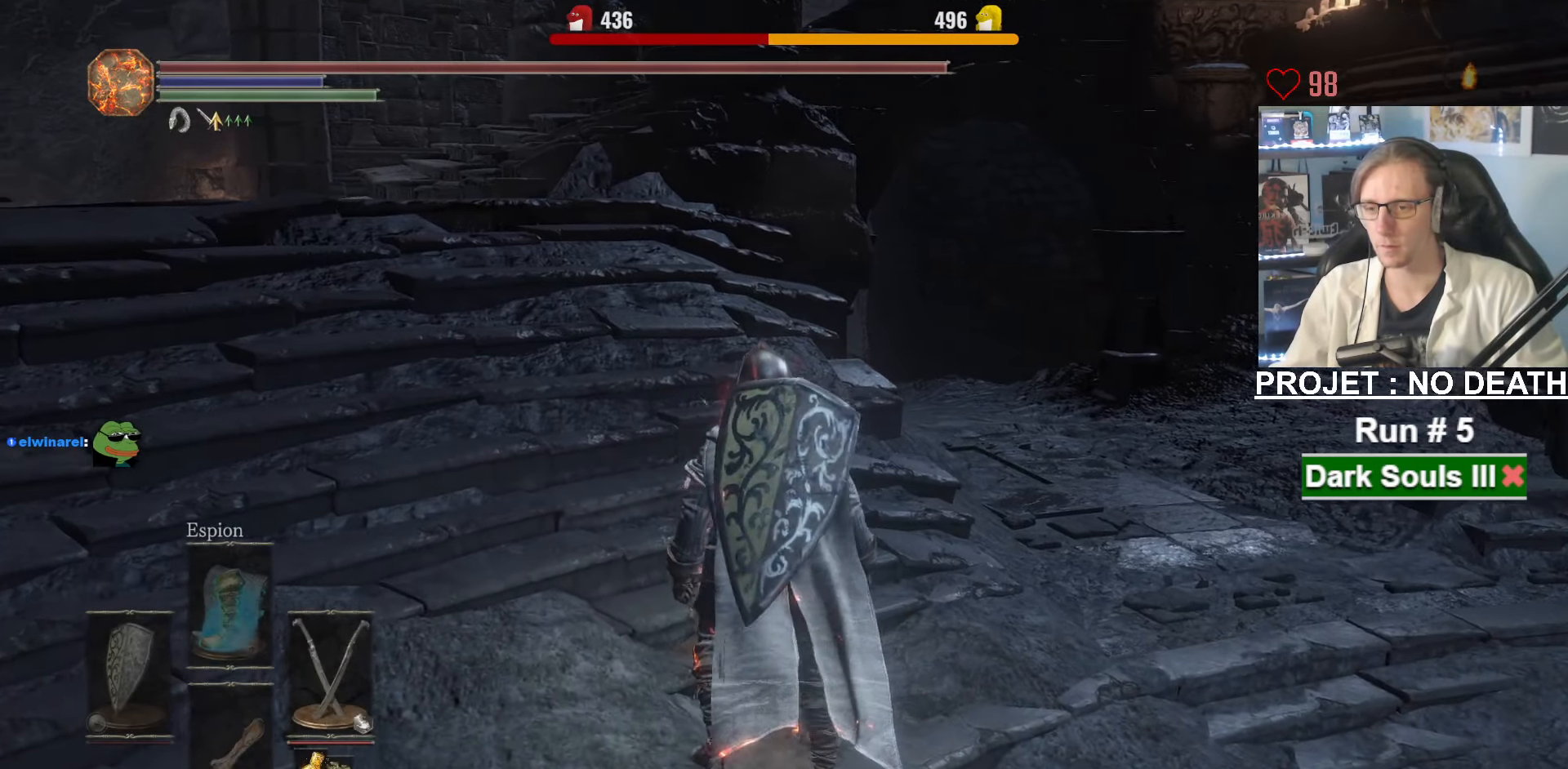
{"keys": [], "mouse": [], "events": []}
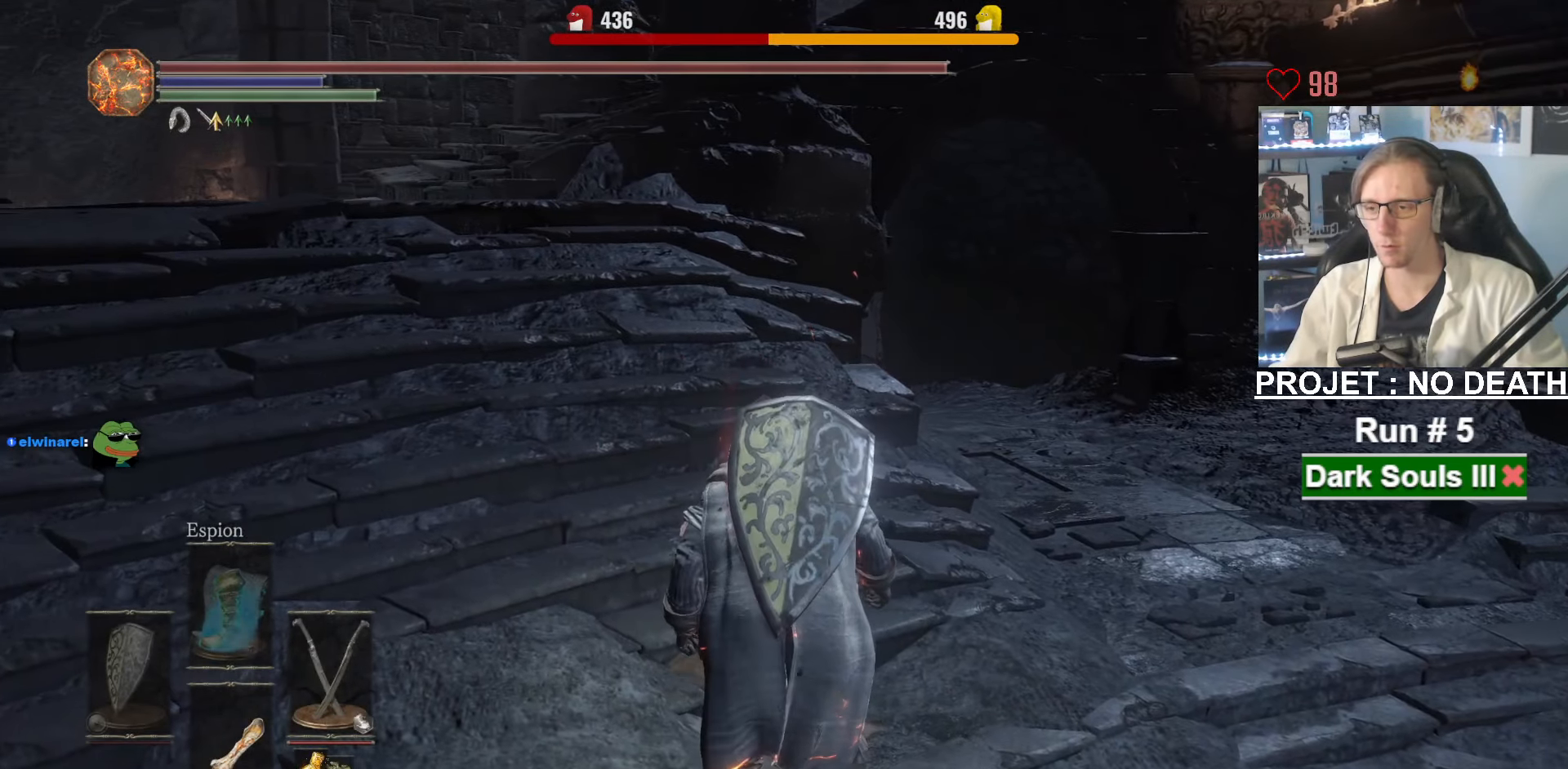
{"keys": [], "mouse": [], "events": []}
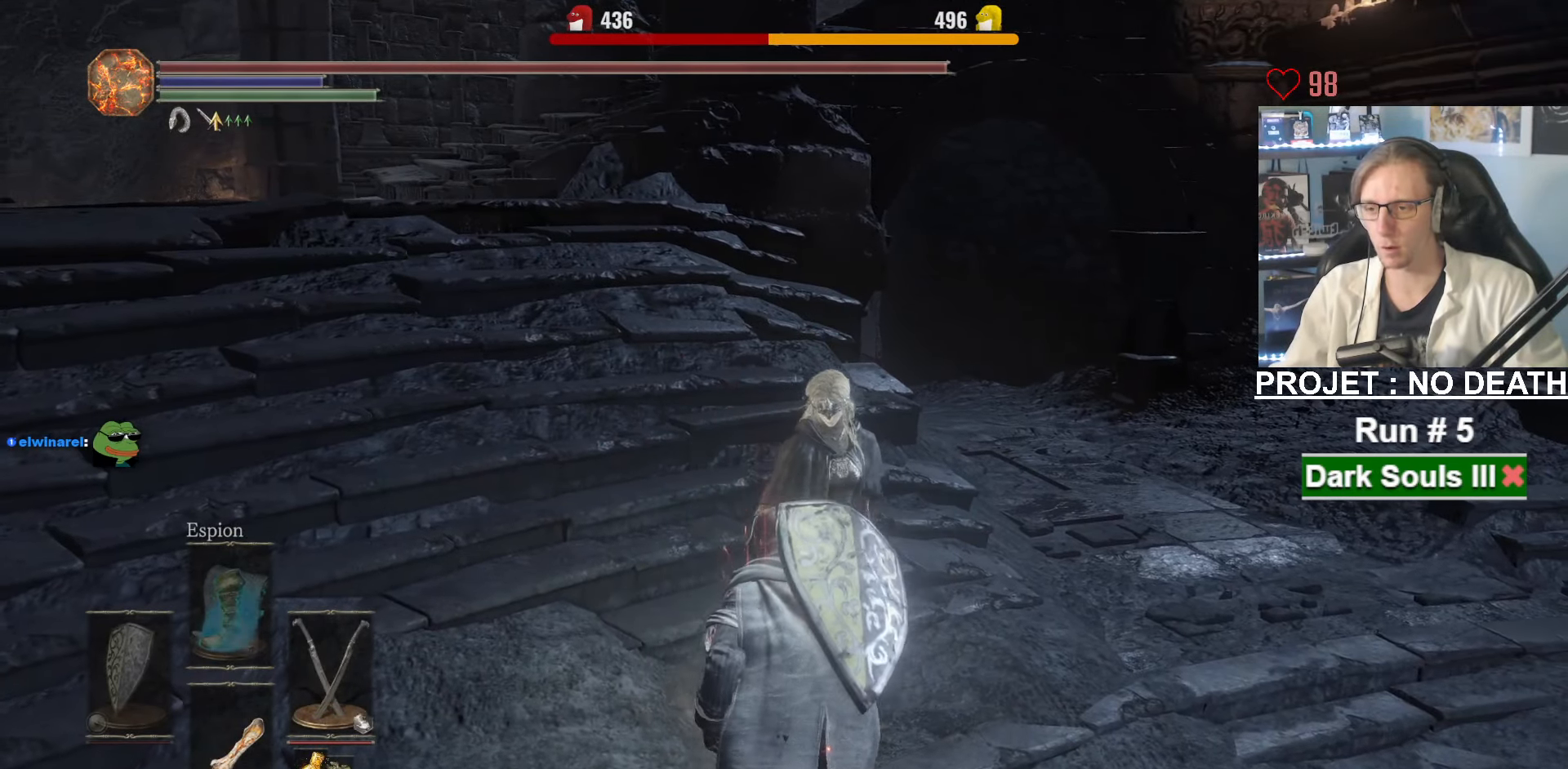
{"keys": [], "mouse": [], "events": []}
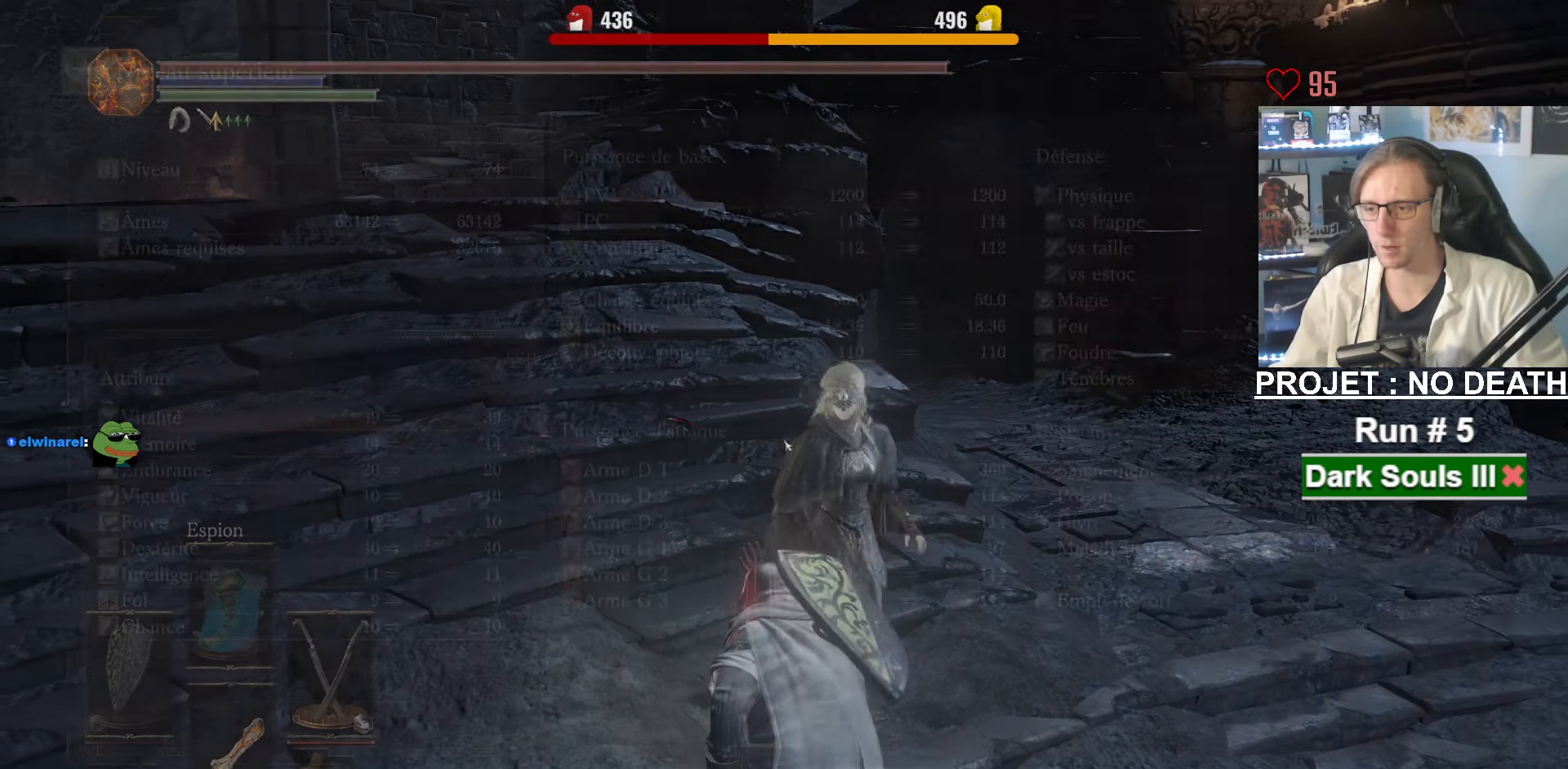
{"keys": [], "mouse": [], "events": []}
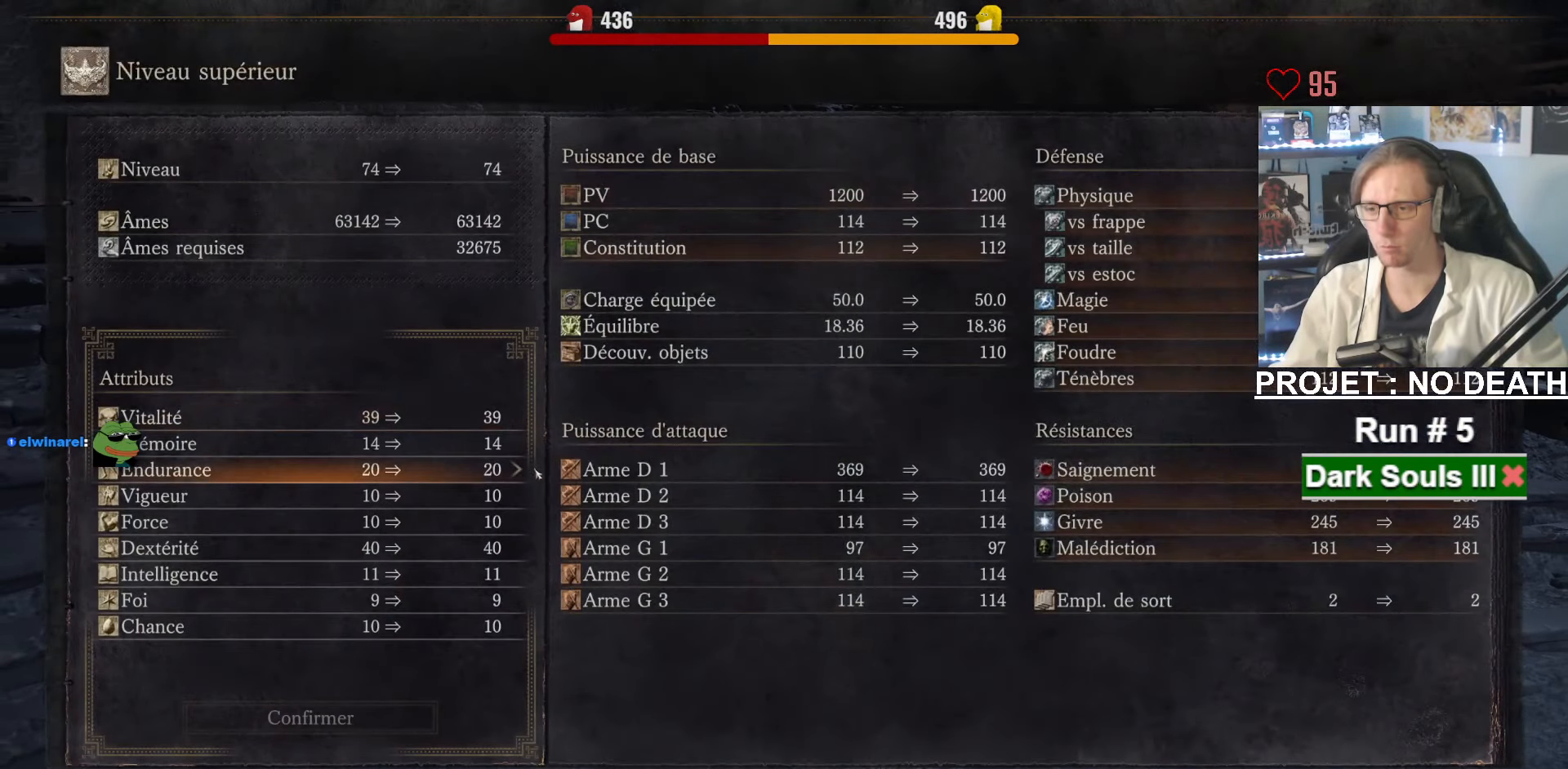
{"keys": [], "mouse": ["left"], "events": [[366, "mouse_left", "down"], [466, "mouse_left", "up"], [500, "mouse_left", "down"]]}
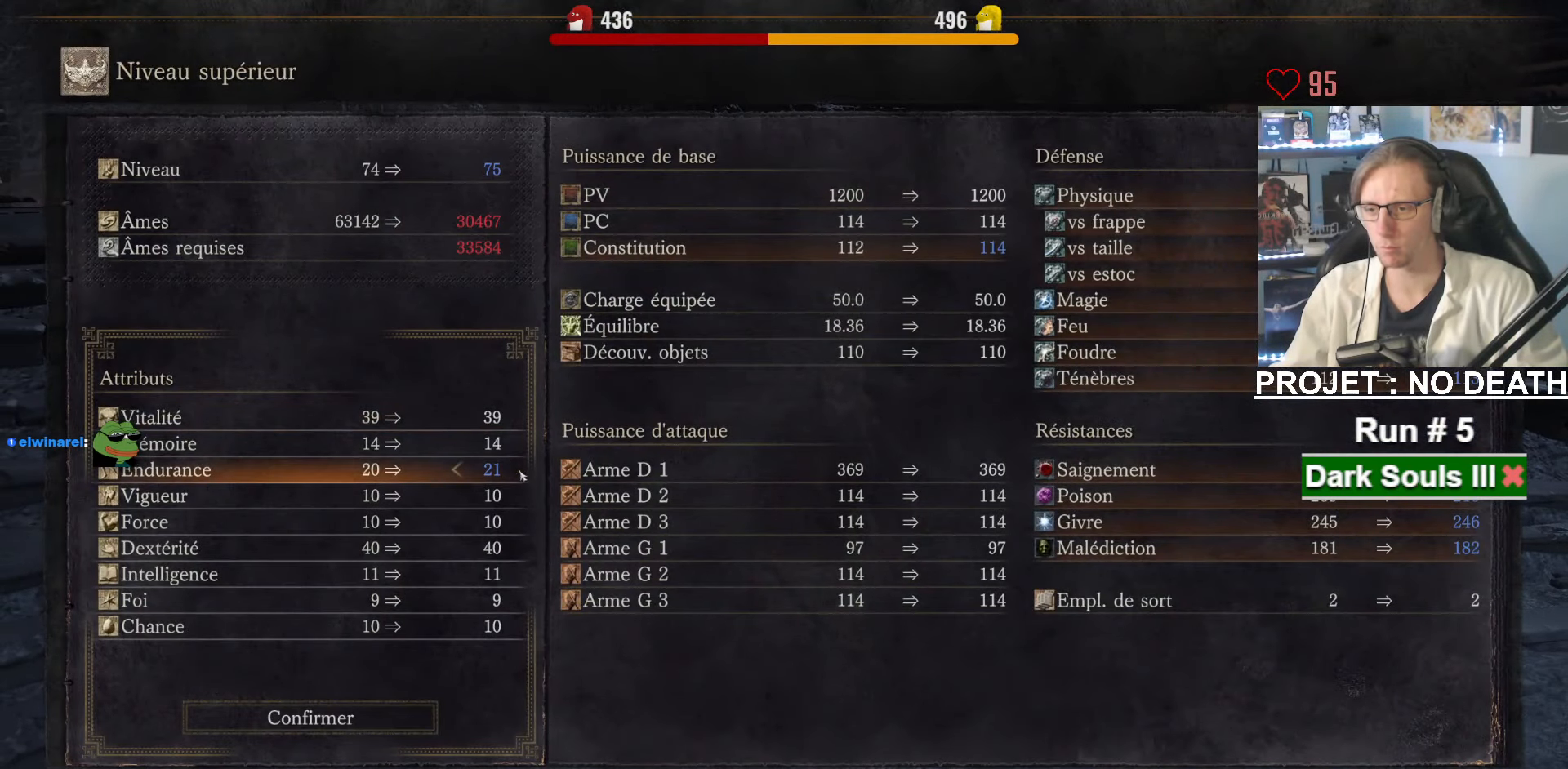
{"keys": [], "mouse": [], "events": [[233, "mouse_left", "up"], [283, "mouse_left", "down"], [383, "mouse_left", "up"]]}
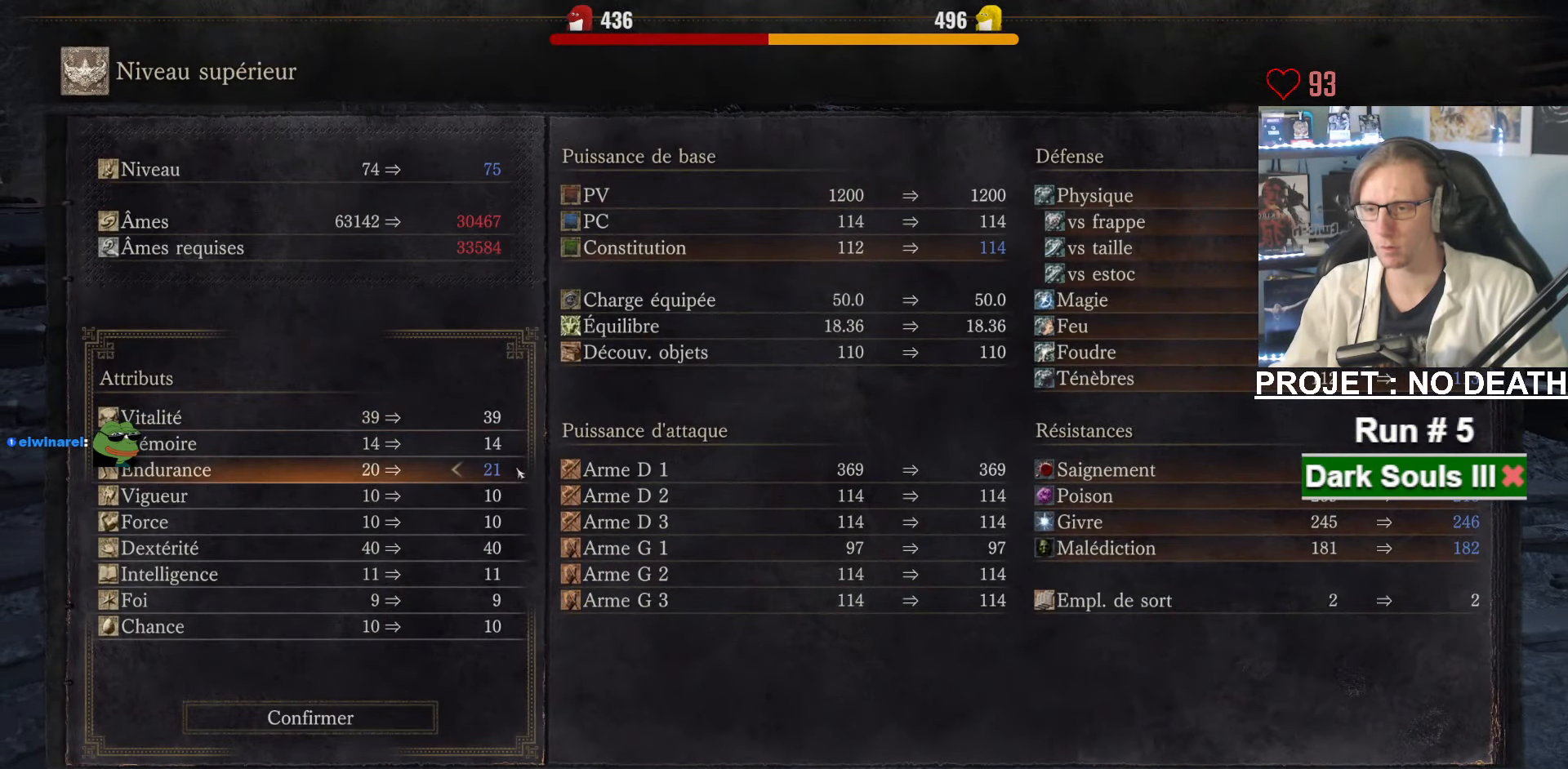
{"keys": [], "mouse": [], "events": []}